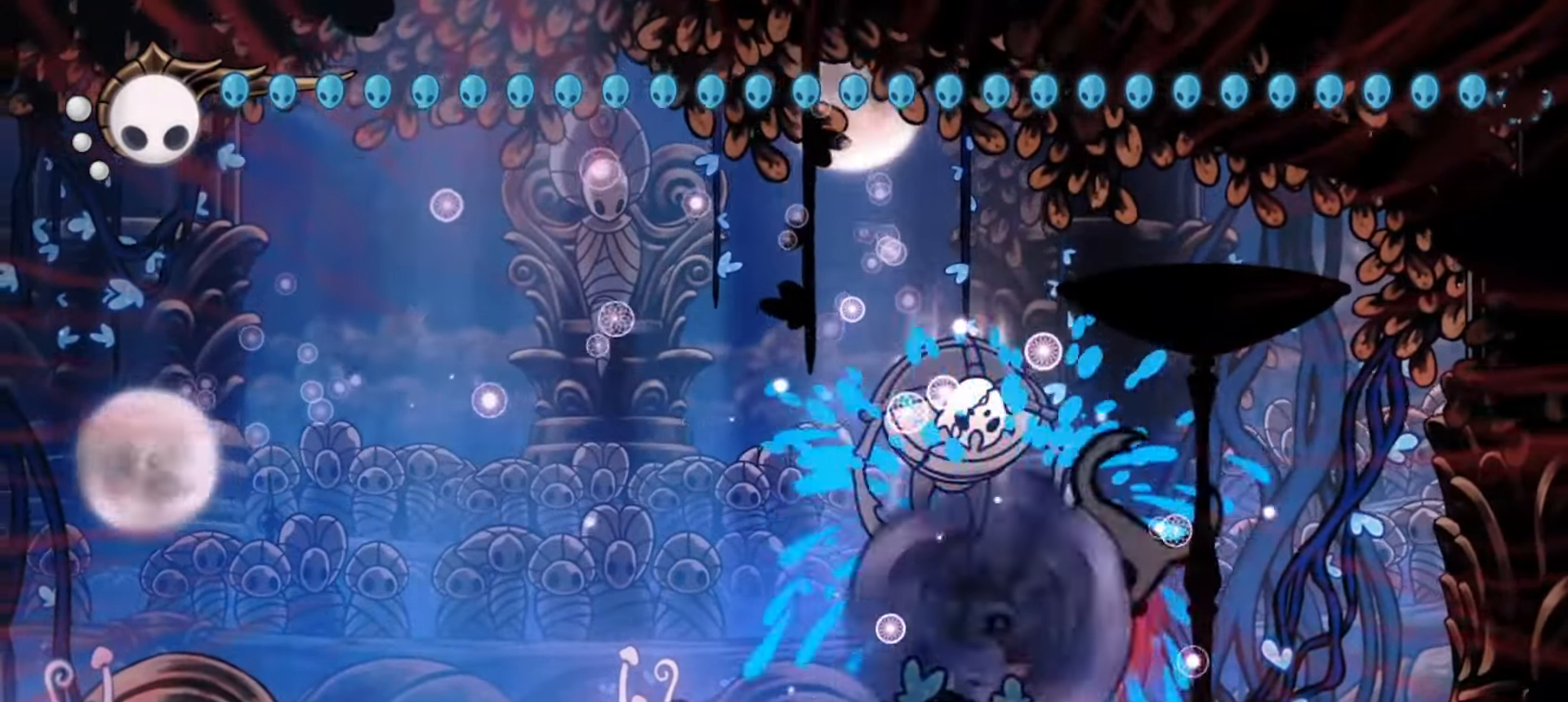
Gameplay with keyboard; each line is a JSON object with the keys held at the frame after it. "events" lists presses ("down") and releases ("up") of "a", "c", "d", "down", "f", "i", "left", "right", "s", "up", "x" and "z" between this image and that frame as [ms after this image, input, new state], when the widget could be followed in between. No other keys are recorded. Mouse input is not recorded.
{"keys": ["left", "x"], "events": [[467, "up", "up"]]}
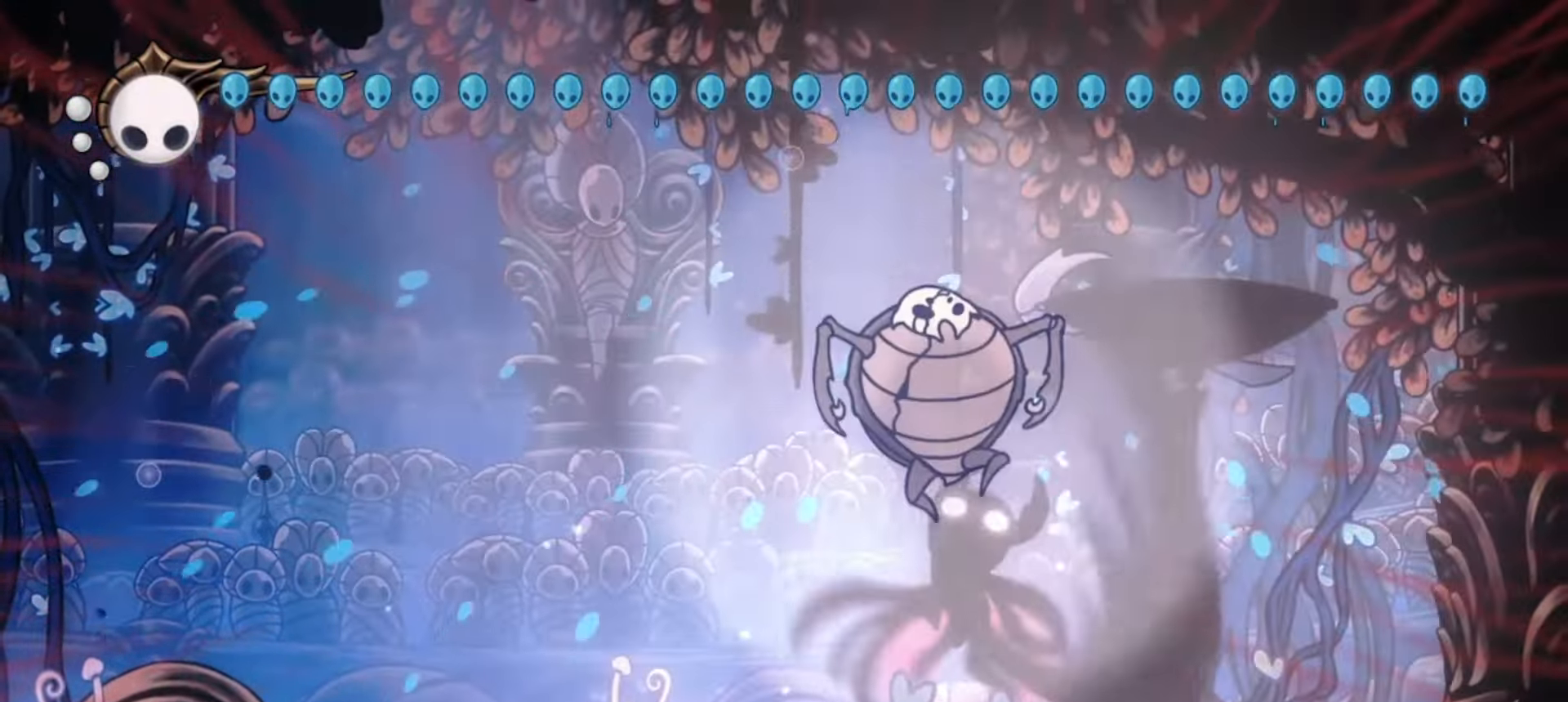
{"keys": ["left", "z"], "events": [[17, "c", "down"], [17, "x", "up"], [167, "c", "up"], [500, "z", "down"]]}
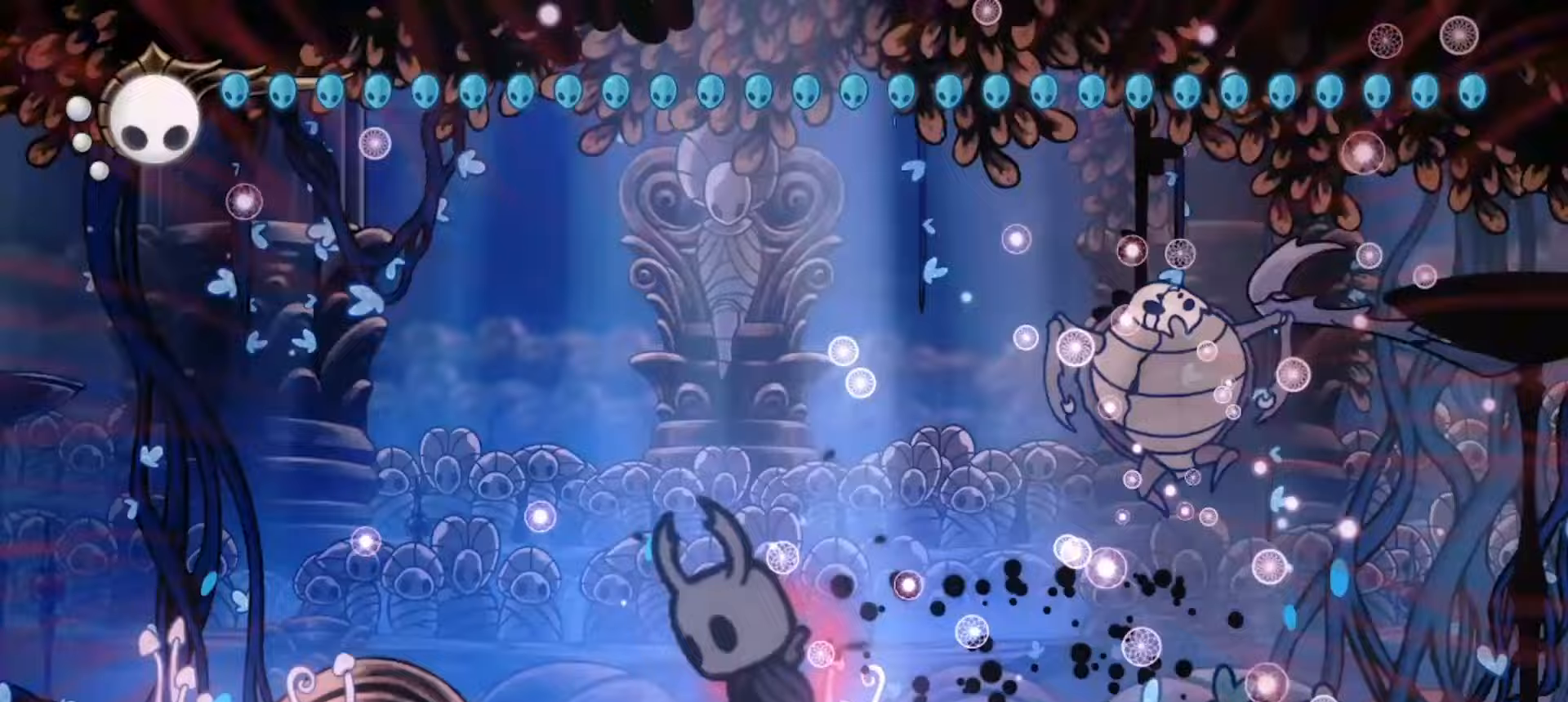
{"keys": [], "events": [[33, "z", "up"], [83, "c", "down"], [183, "c", "up"], [217, "c", "down"], [400, "c", "up"], [500, "left", "up"]]}
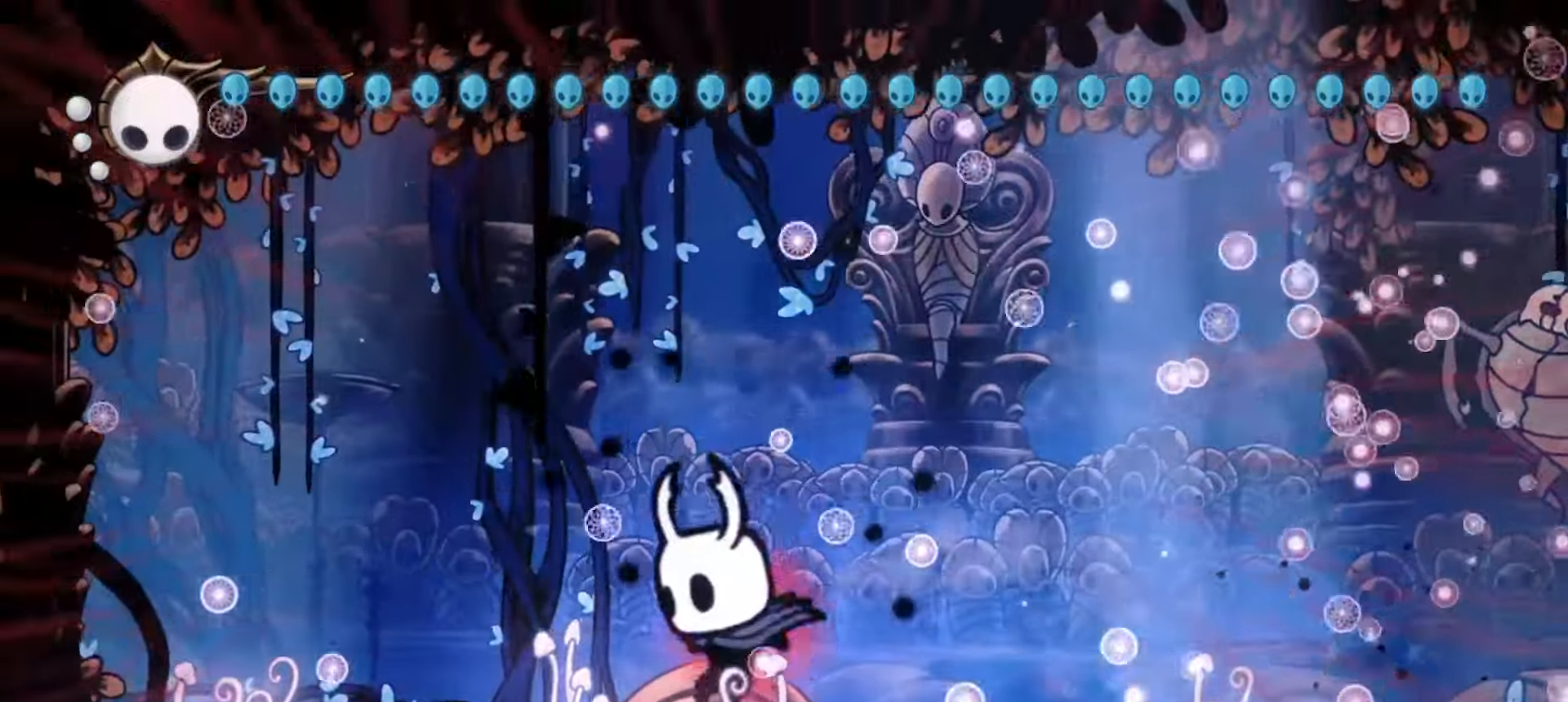
{"keys": ["right", "up"], "events": [[50, "right", "down"], [200, "c", "down"], [417, "up", "down"], [500, "c", "up"]]}
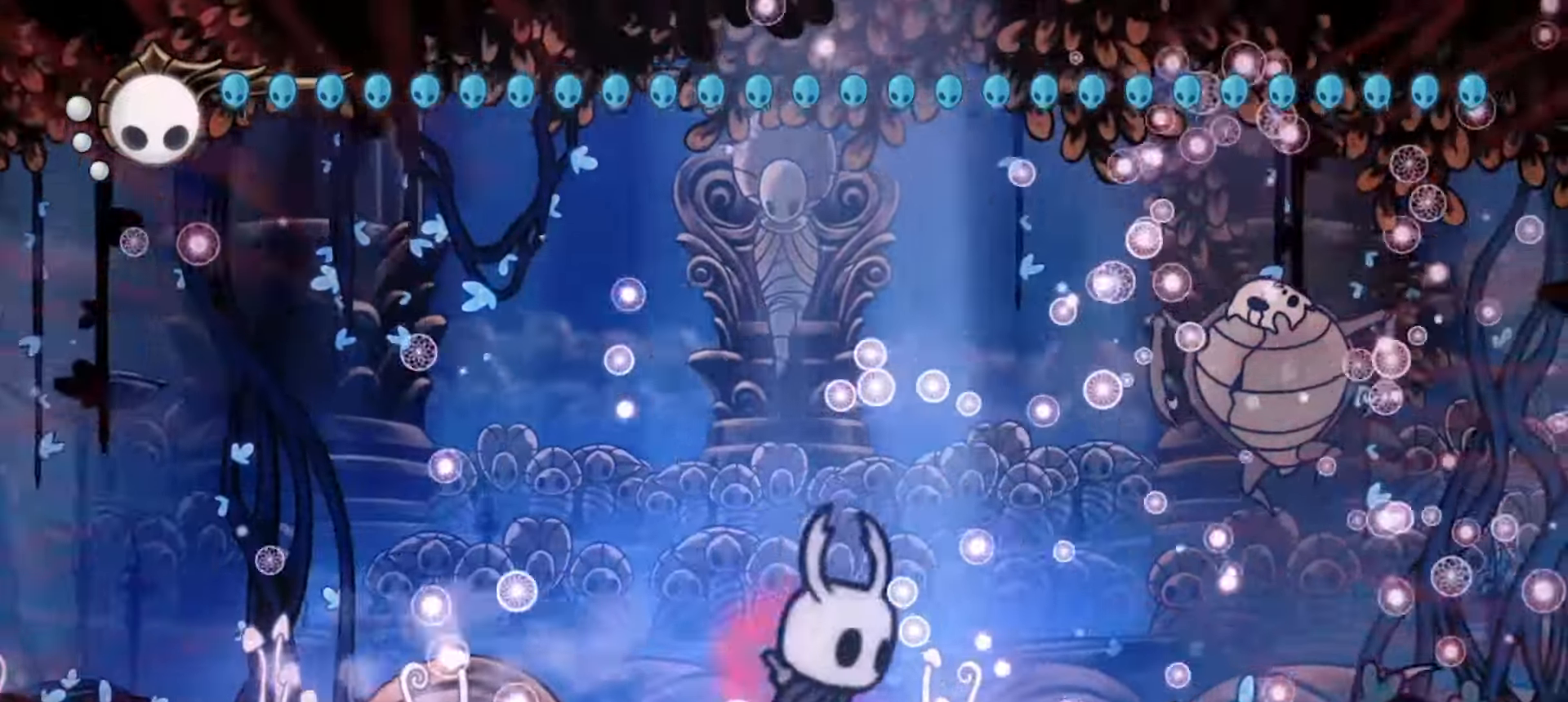
{"keys": ["right", "x", "z"], "events": [[67, "x", "down"], [67, "z", "down"], [433, "up", "up"]]}
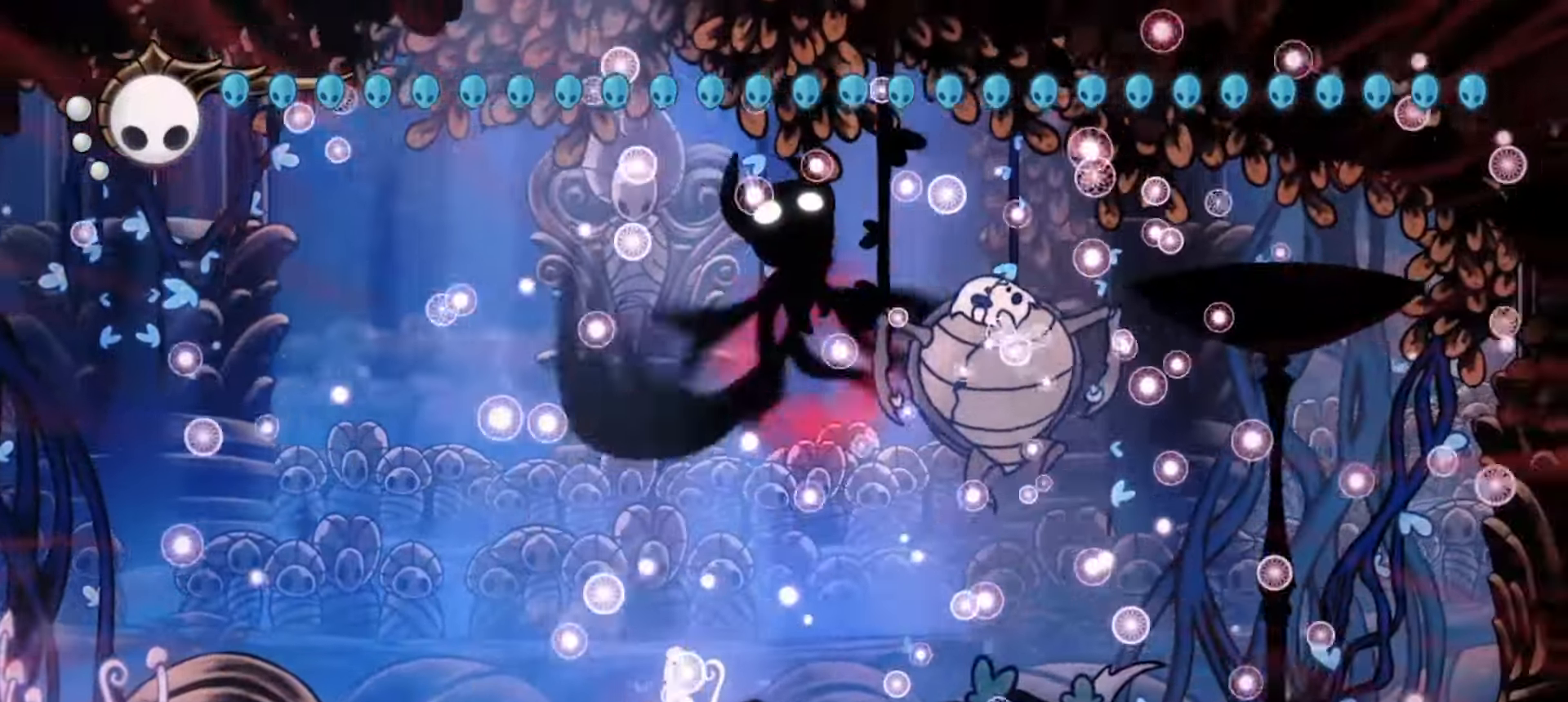
{"keys": ["up", "x", "z"], "events": [[33, "z", "up"], [83, "down", "down"], [217, "left", "down"], [217, "right", "up"], [217, "z", "down"], [267, "down", "up"], [367, "right", "down"], [417, "left", "up"], [450, "up", "down"], [483, "right", "up"]]}
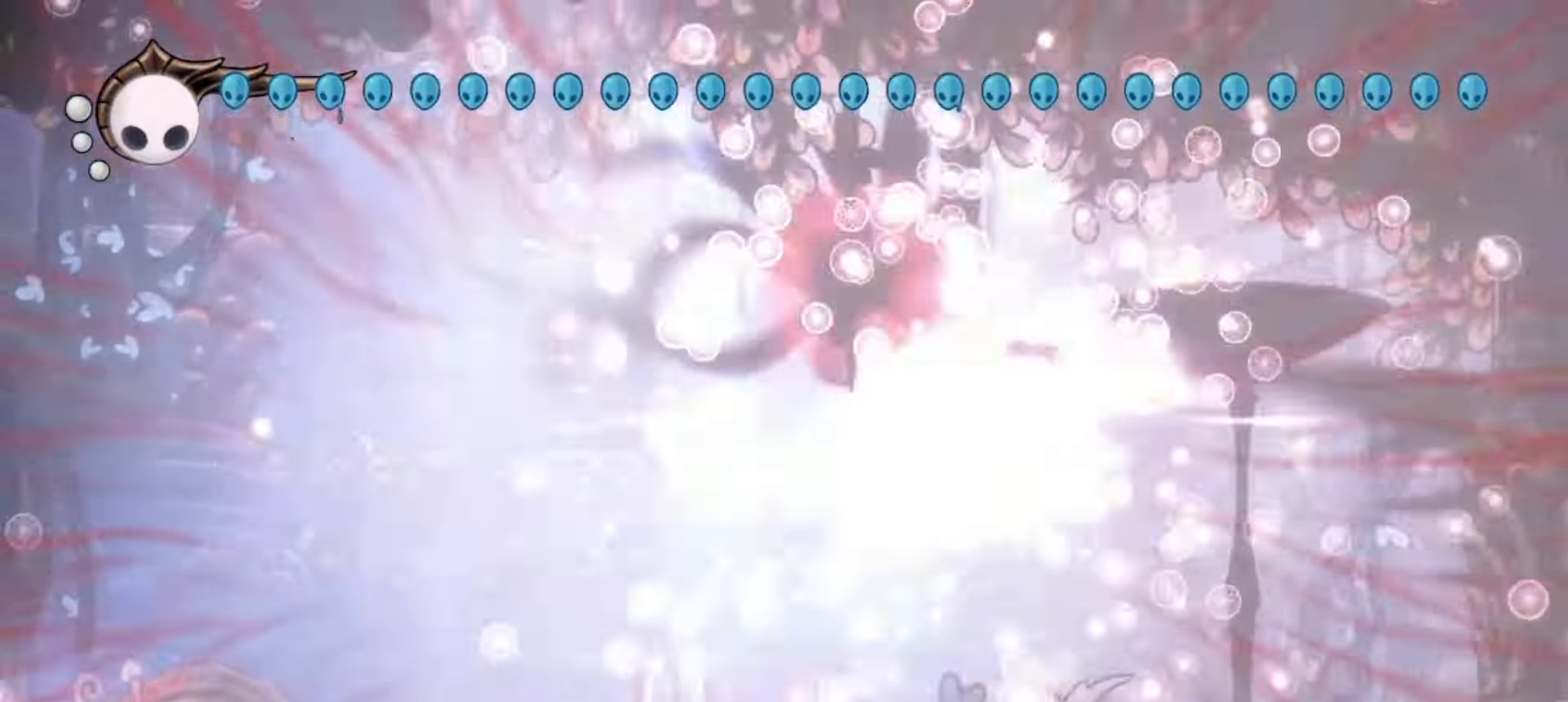
{"keys": ["left", "up", "x", "z"], "events": [[50, "left", "down"], [100, "up", "up"], [150, "right", "down"], [183, "left", "up"], [283, "down", "down"], [283, "right", "up"], [383, "down", "up"], [383, "left", "down"], [483, "up", "down"]]}
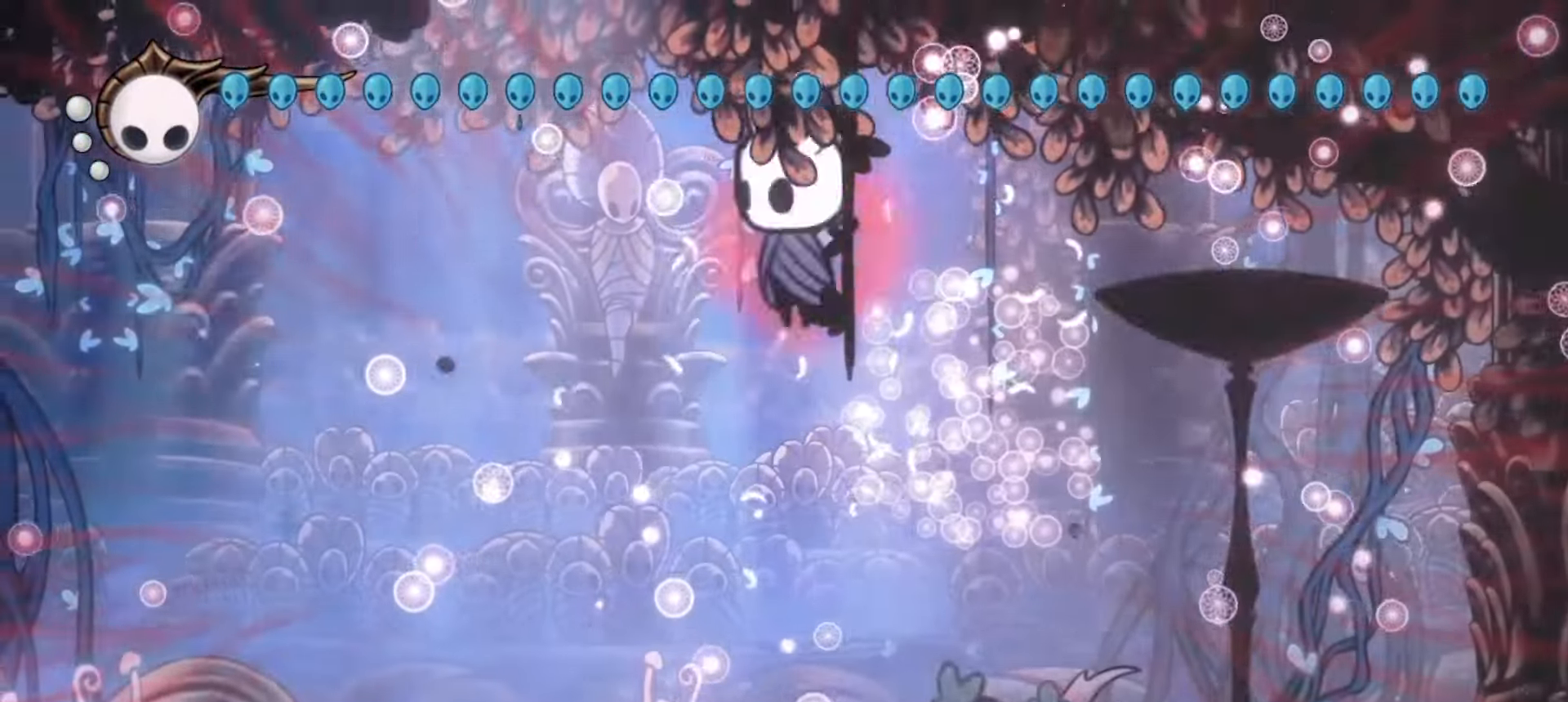
{"keys": ["up", "x"], "events": [[17, "left", "up"], [167, "right", "down"], [167, "up", "up"], [300, "left", "down"], [300, "right", "up"], [383, "z", "up"], [433, "up", "down"], [483, "left", "up"]]}
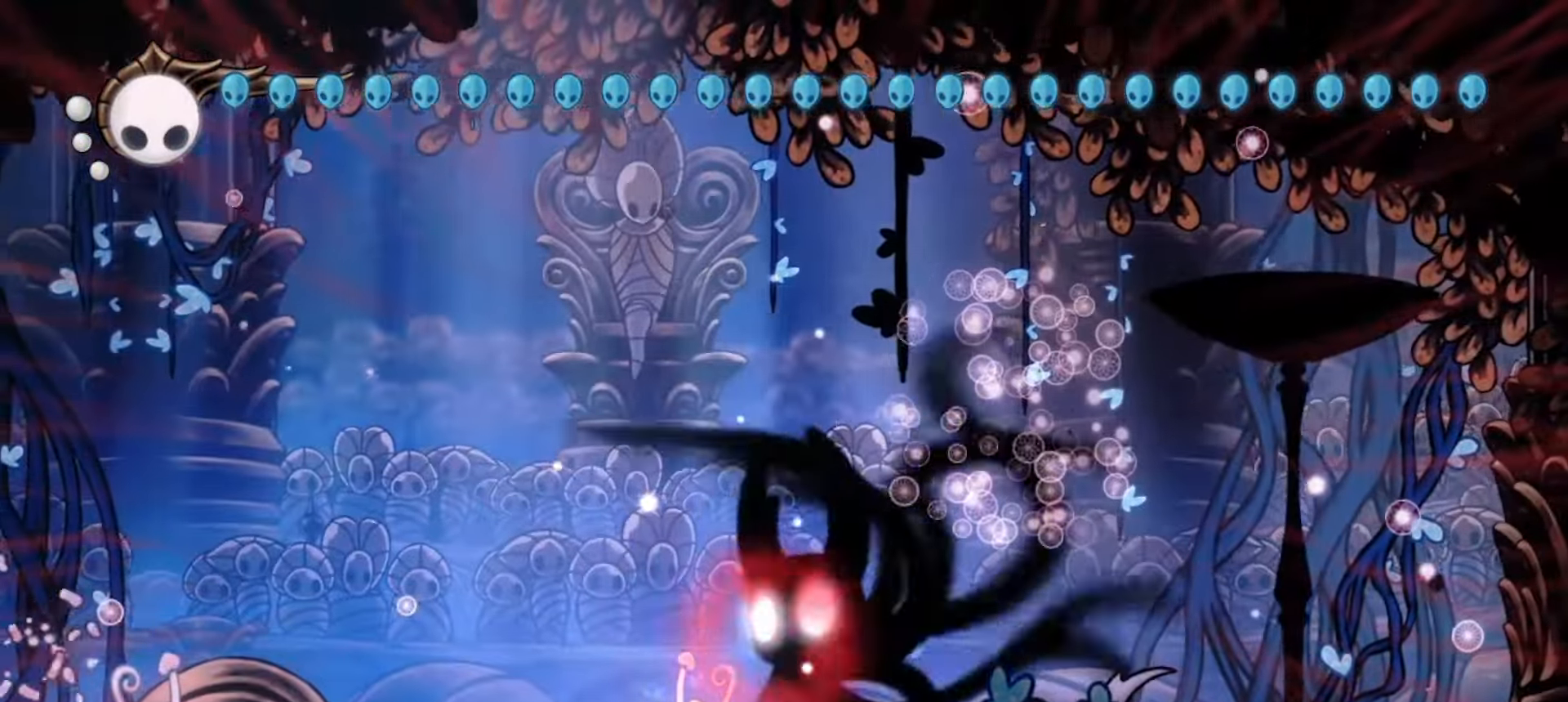
{"keys": ["down", "left", "x", "z"], "events": [[83, "x", "up"], [133, "right", "down"], [133, "up", "up"], [133, "z", "down"], [267, "x", "down"], [317, "down", "down"], [333, "x", "up"], [367, "right", "up"], [450, "x", "down"], [500, "left", "down"]]}
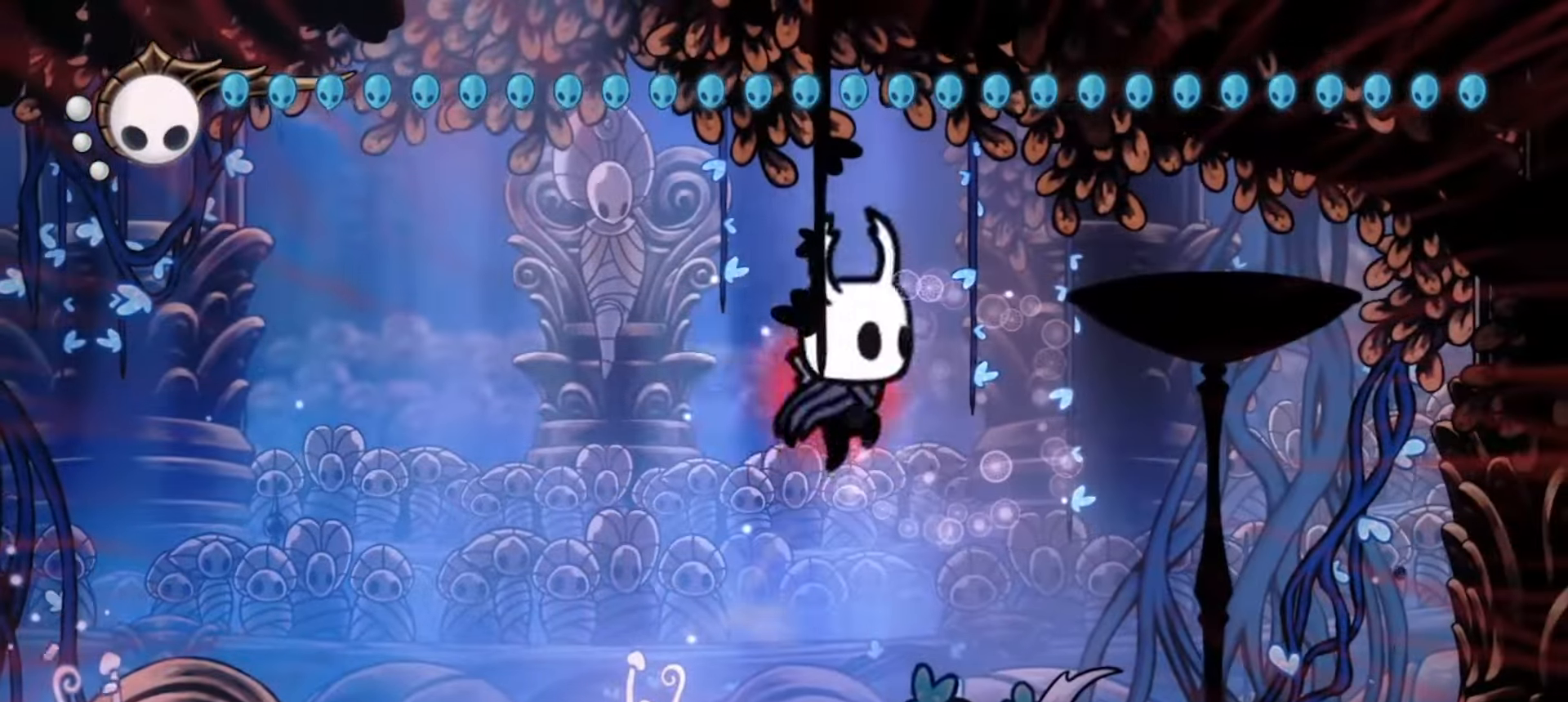
{"keys": ["down", "right", "x", "z"], "events": [[50, "down", "up"], [150, "up", "down"], [200, "left", "up"], [283, "right", "down"], [283, "up", "up"], [433, "down", "down"]]}
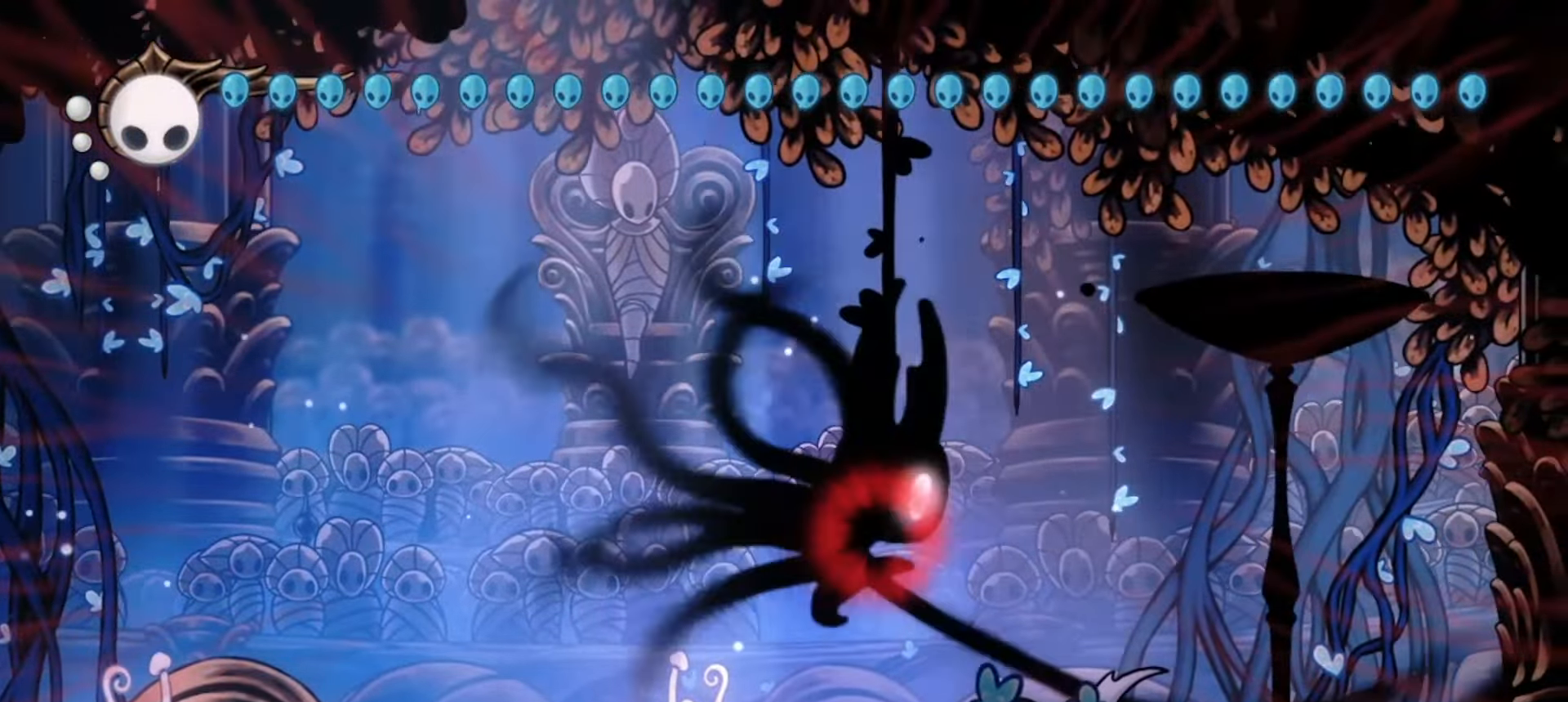
{"keys": ["left"], "events": [[33, "right", "up"], [117, "z", "up"], [167, "left", "down"], [217, "x", "up"], [250, "down", "up"]]}
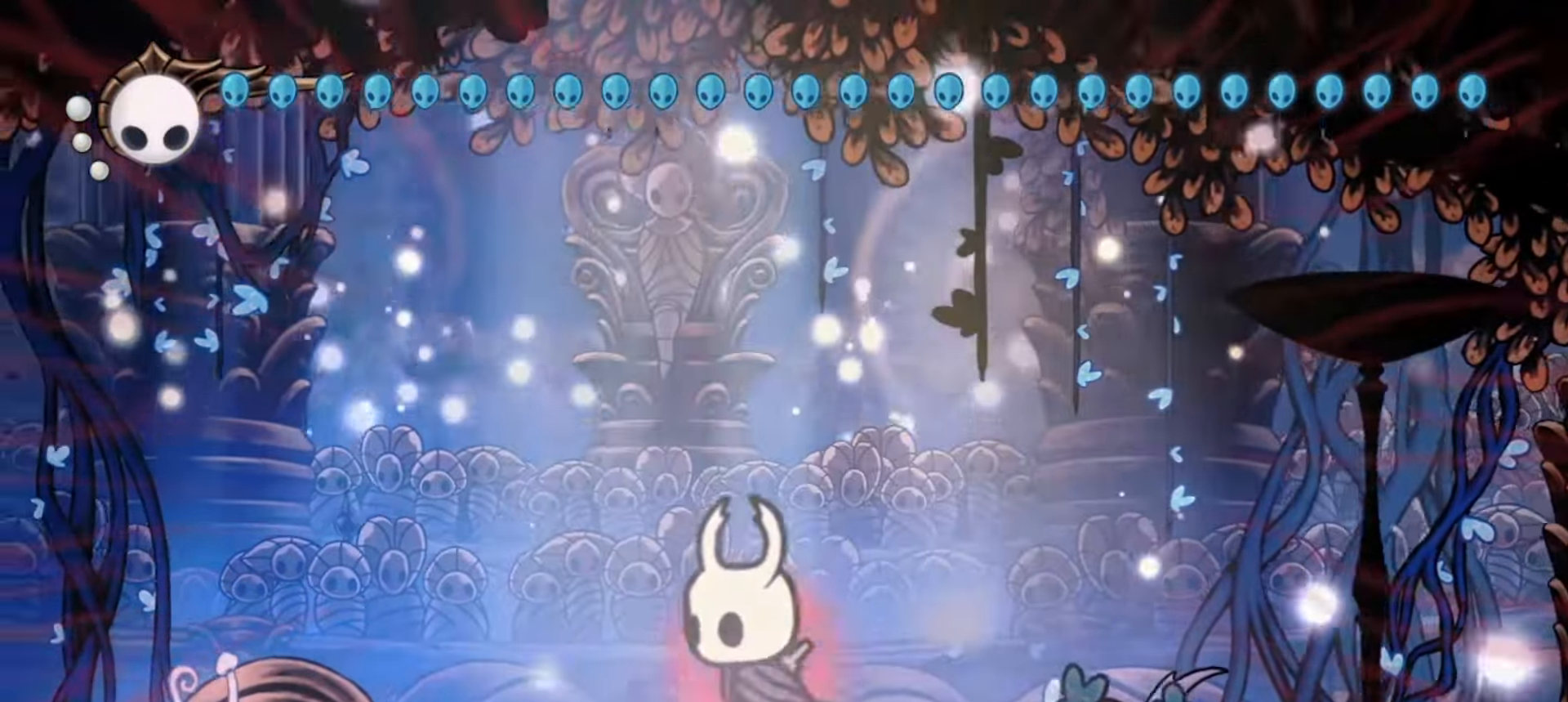
{"keys": ["left"], "events": [[83, "x", "down"], [500, "x", "up"]]}
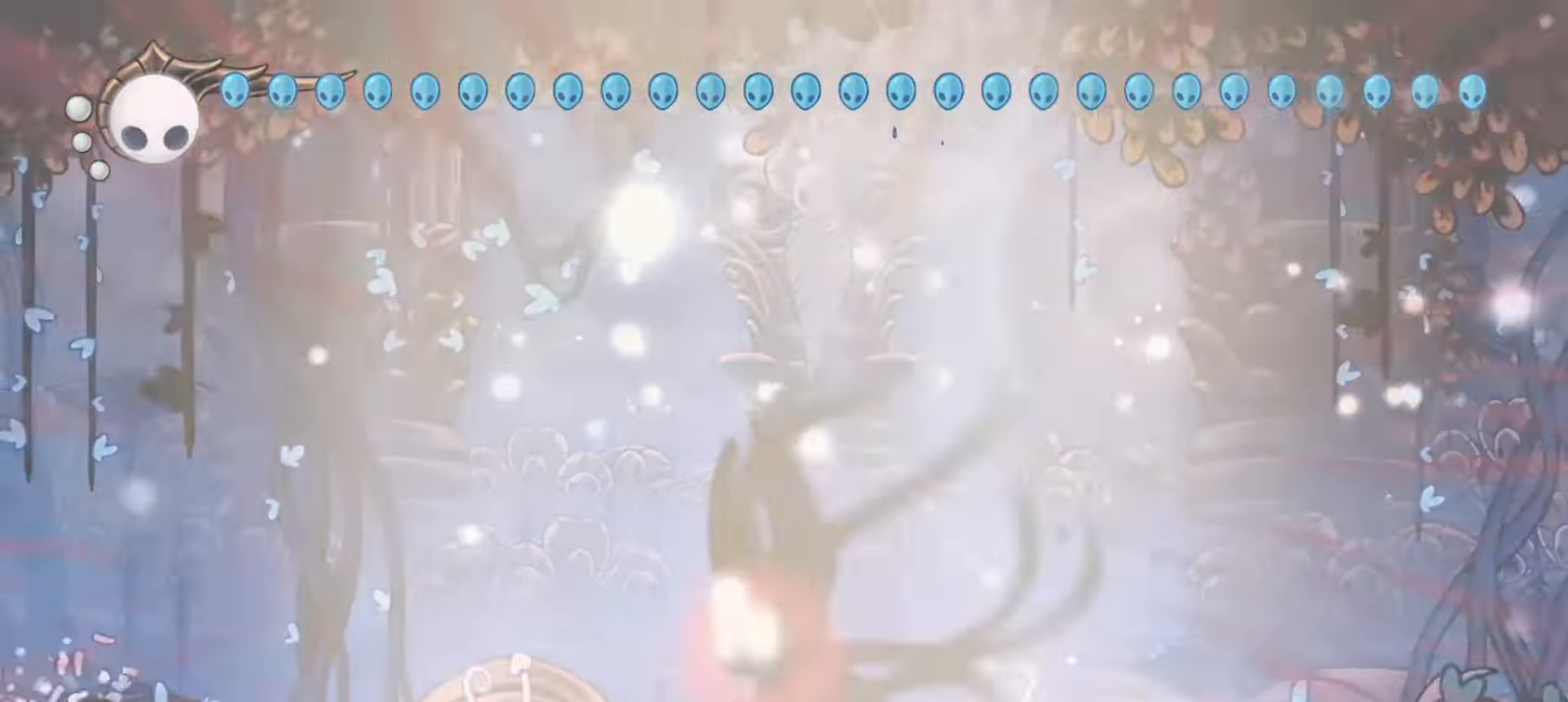
{"keys": ["left"], "events": []}
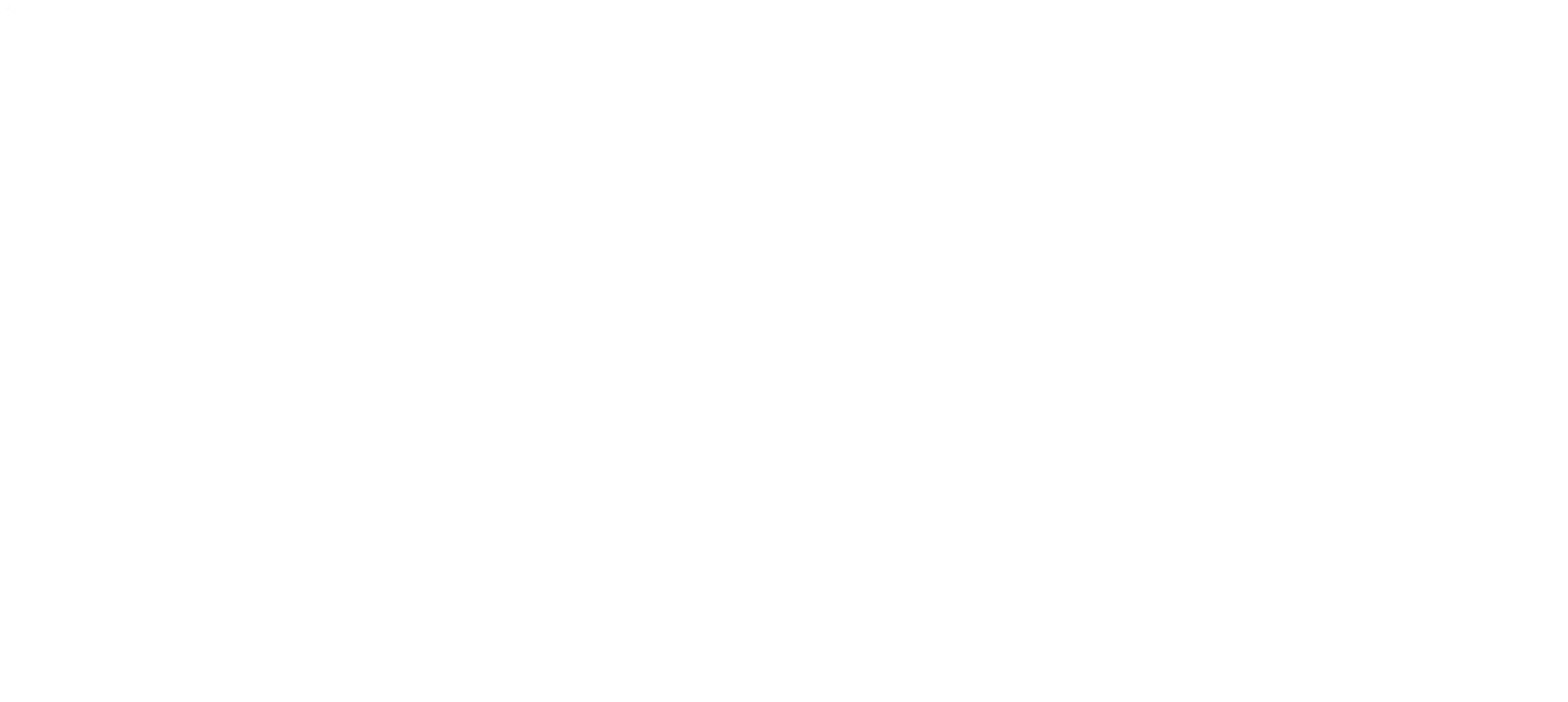
{"keys": [], "events": [[117, "left", "up"], [117, "x", "down"], [200, "right", "down"], [400, "x", "up"], [483, "right", "up"]]}
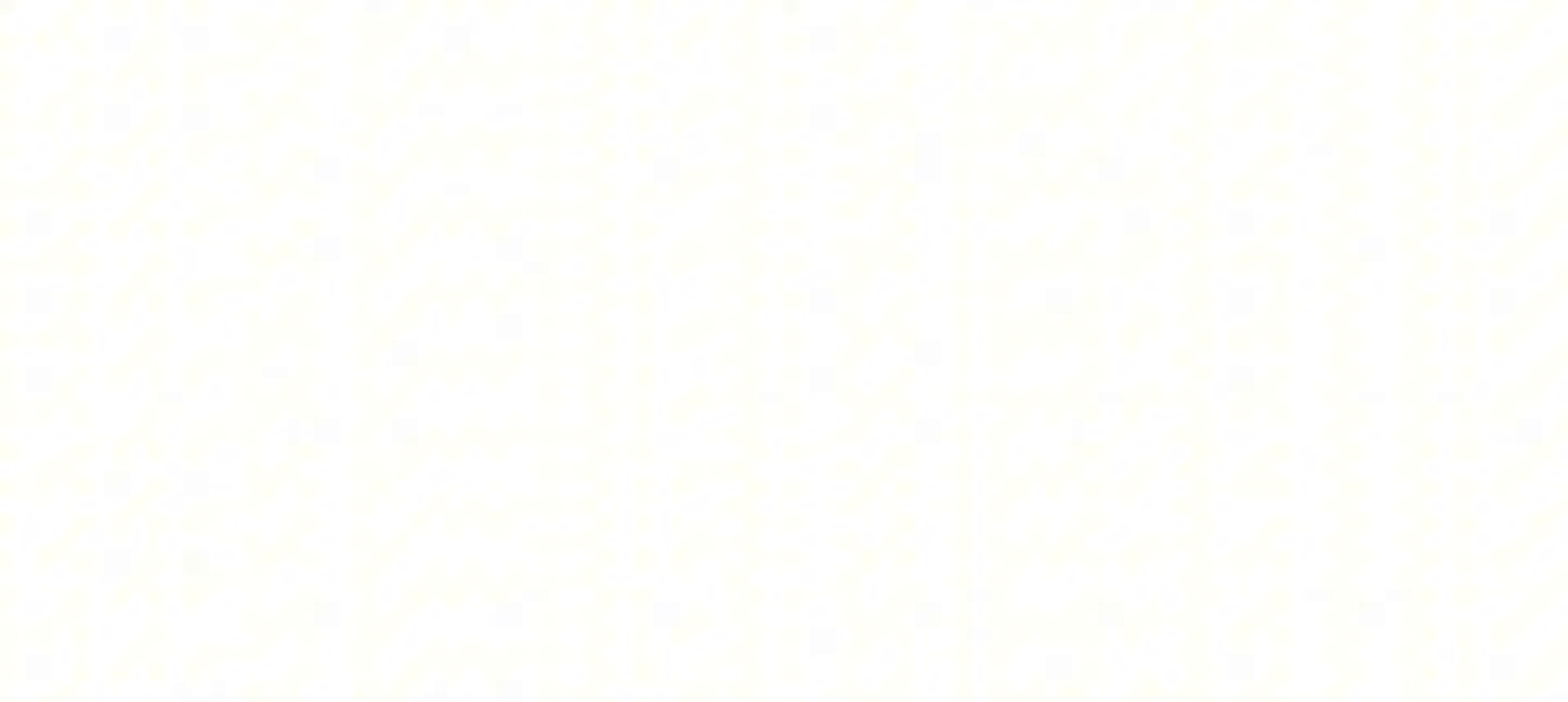
{"keys": [], "events": []}
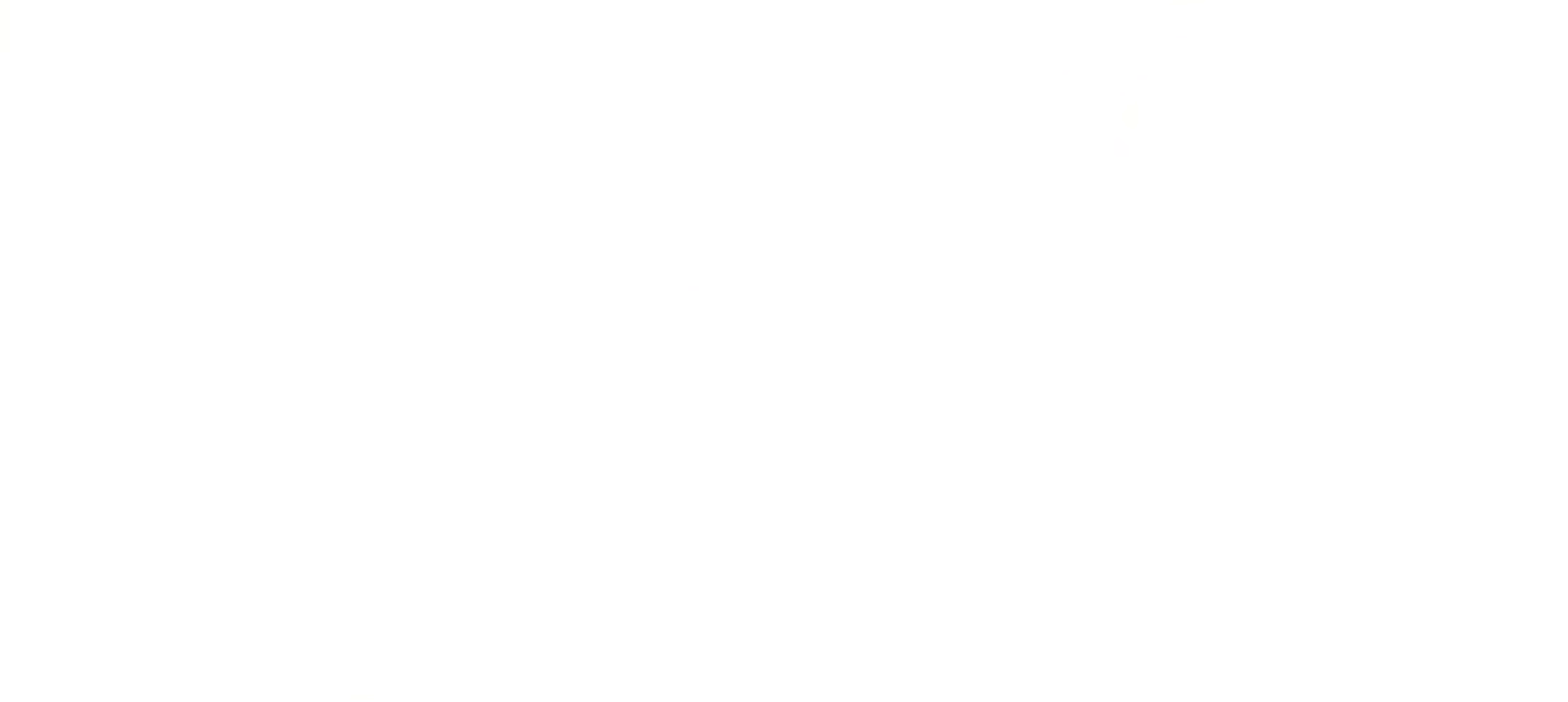
{"keys": [], "events": []}
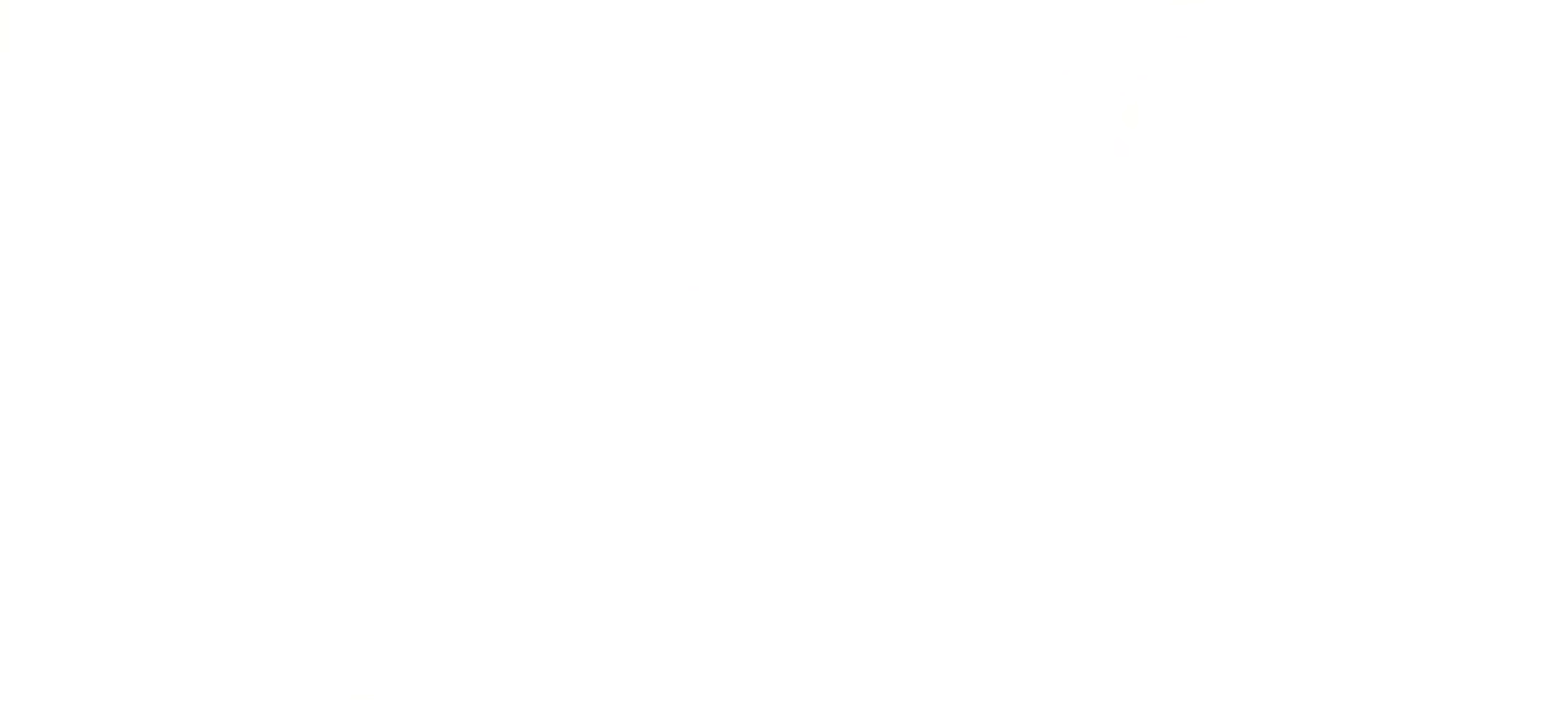
{"keys": [], "events": []}
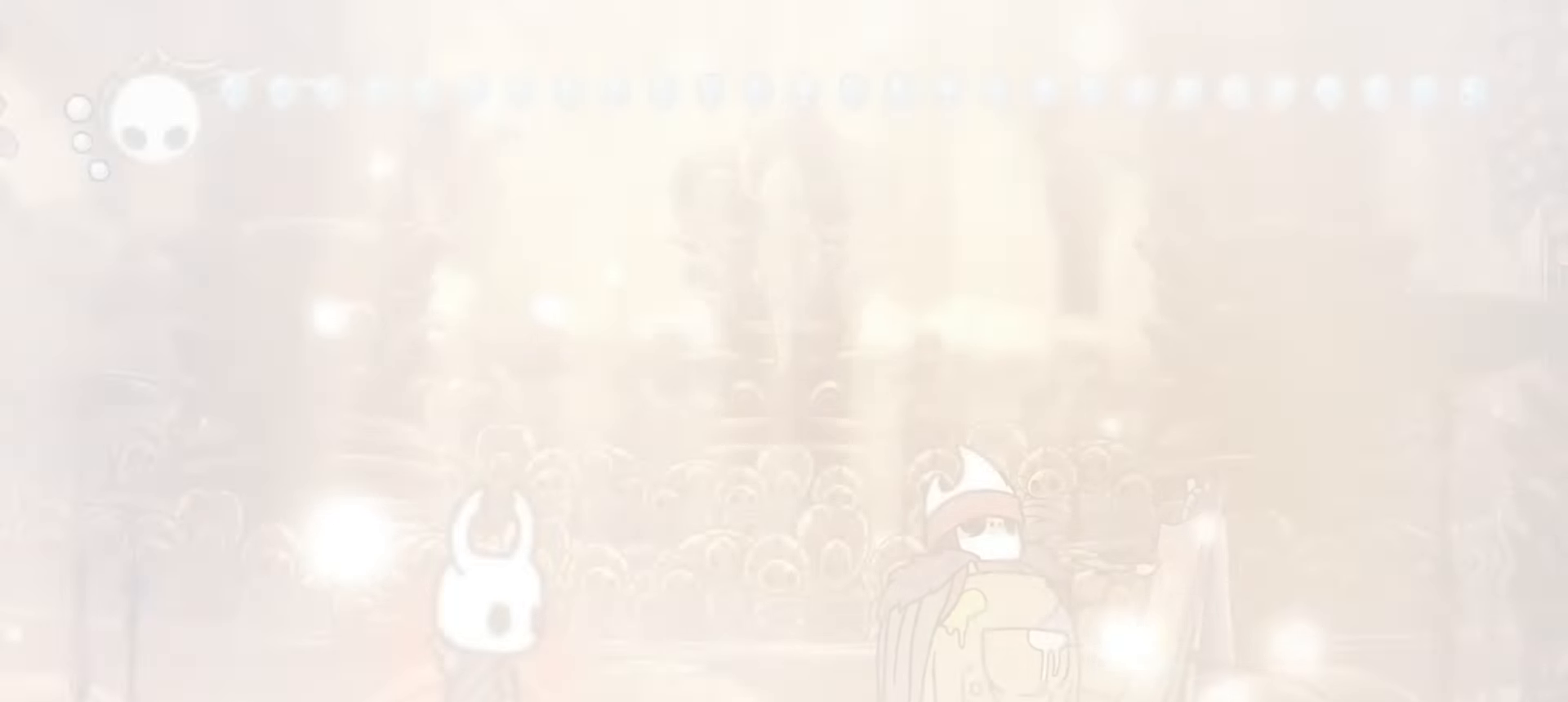
{"keys": ["right"], "events": [[500, "right", "down"]]}
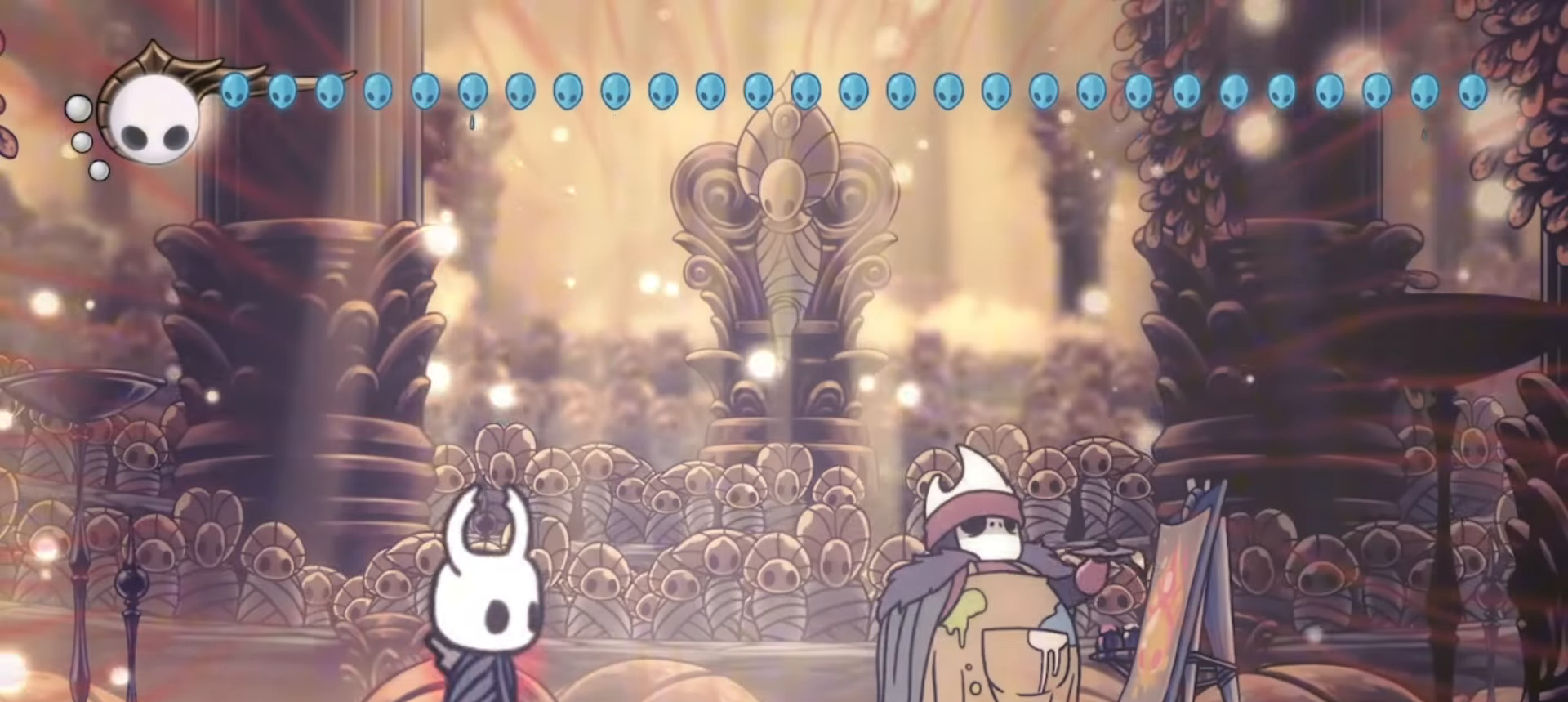
{"keys": ["right", "x"], "events": [[50, "x", "down"]]}
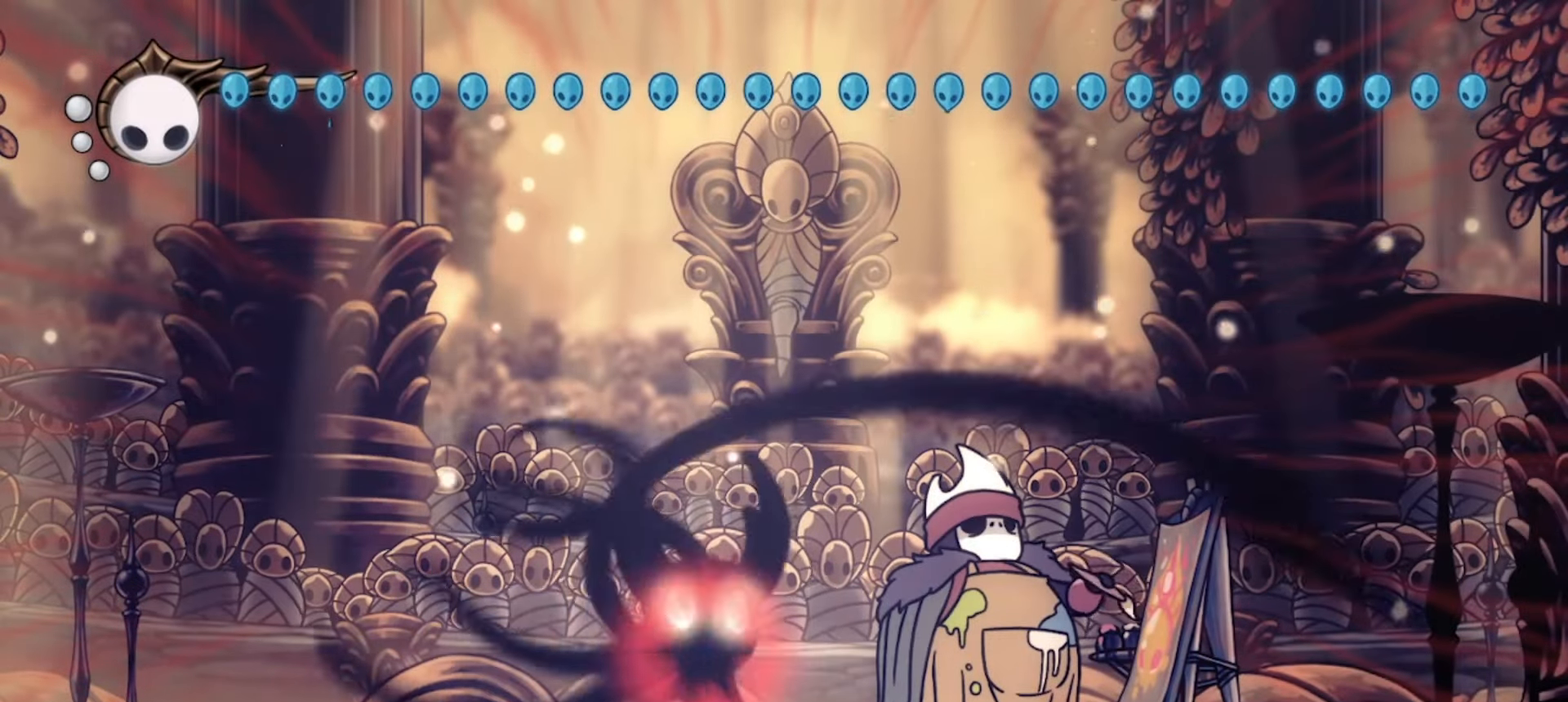
{"keys": ["x"], "events": [[67, "right", "up"]]}
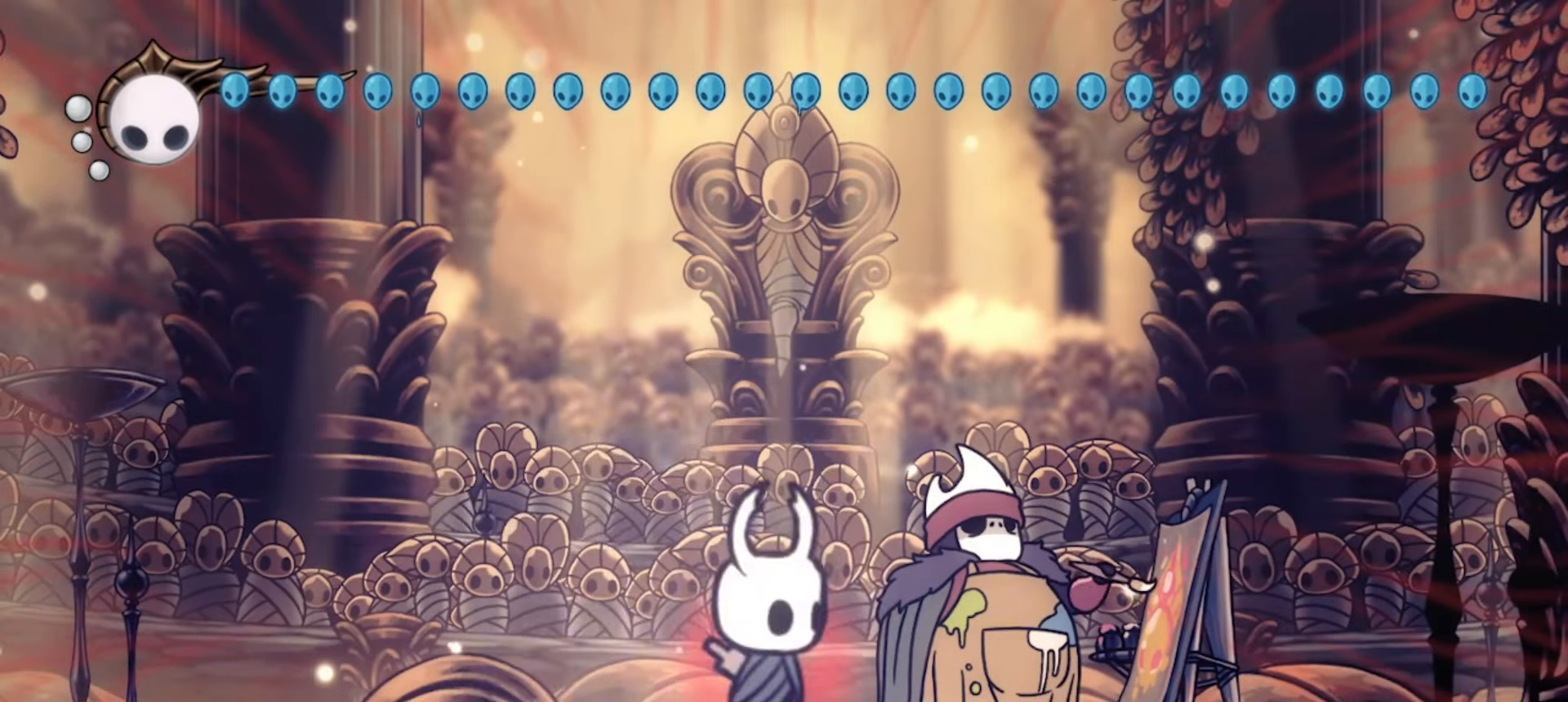
{"keys": ["down", "up", "x"], "events": [[33, "up", "down"], [467, "down", "down"]]}
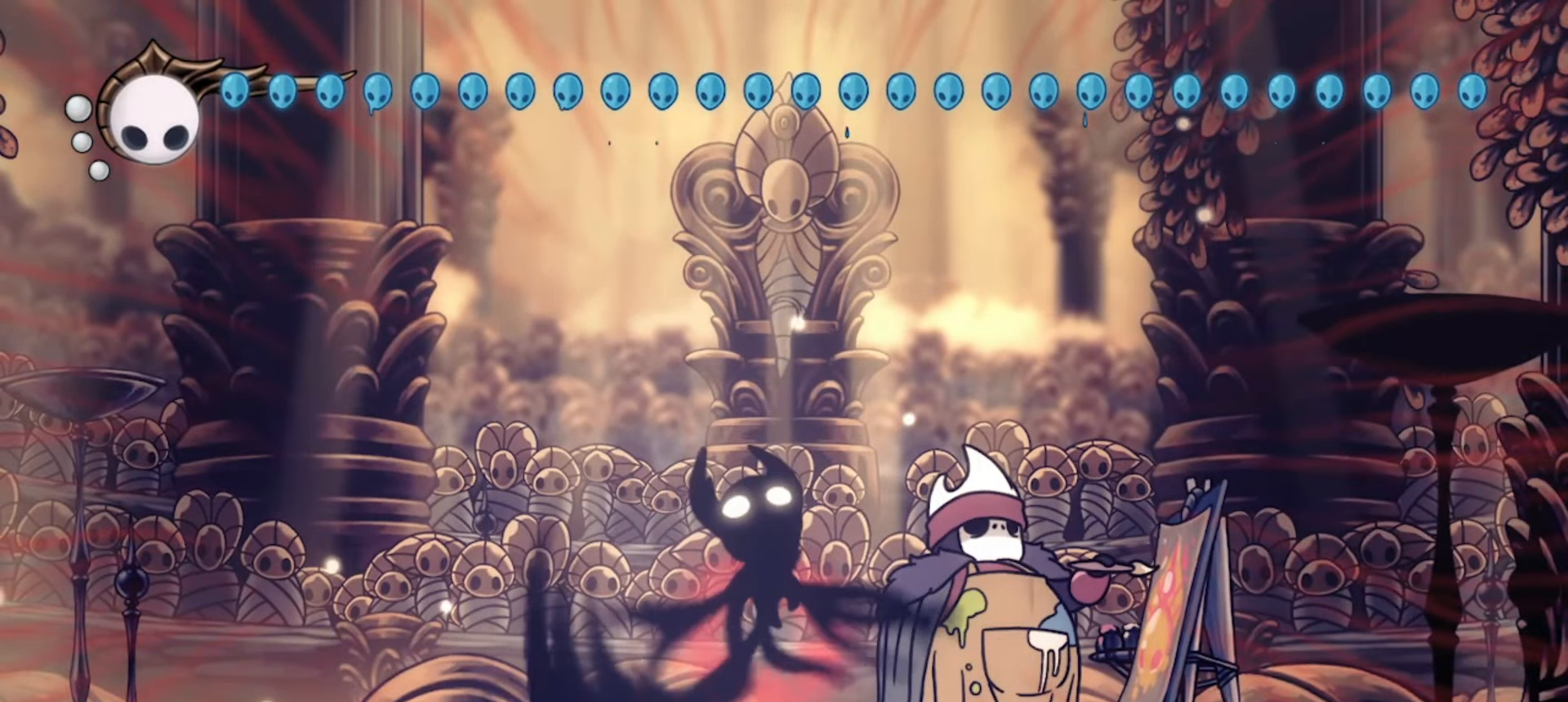
{"keys": ["down", "up", "x"], "events": [[17, "up", "up"], [100, "up", "down"]]}
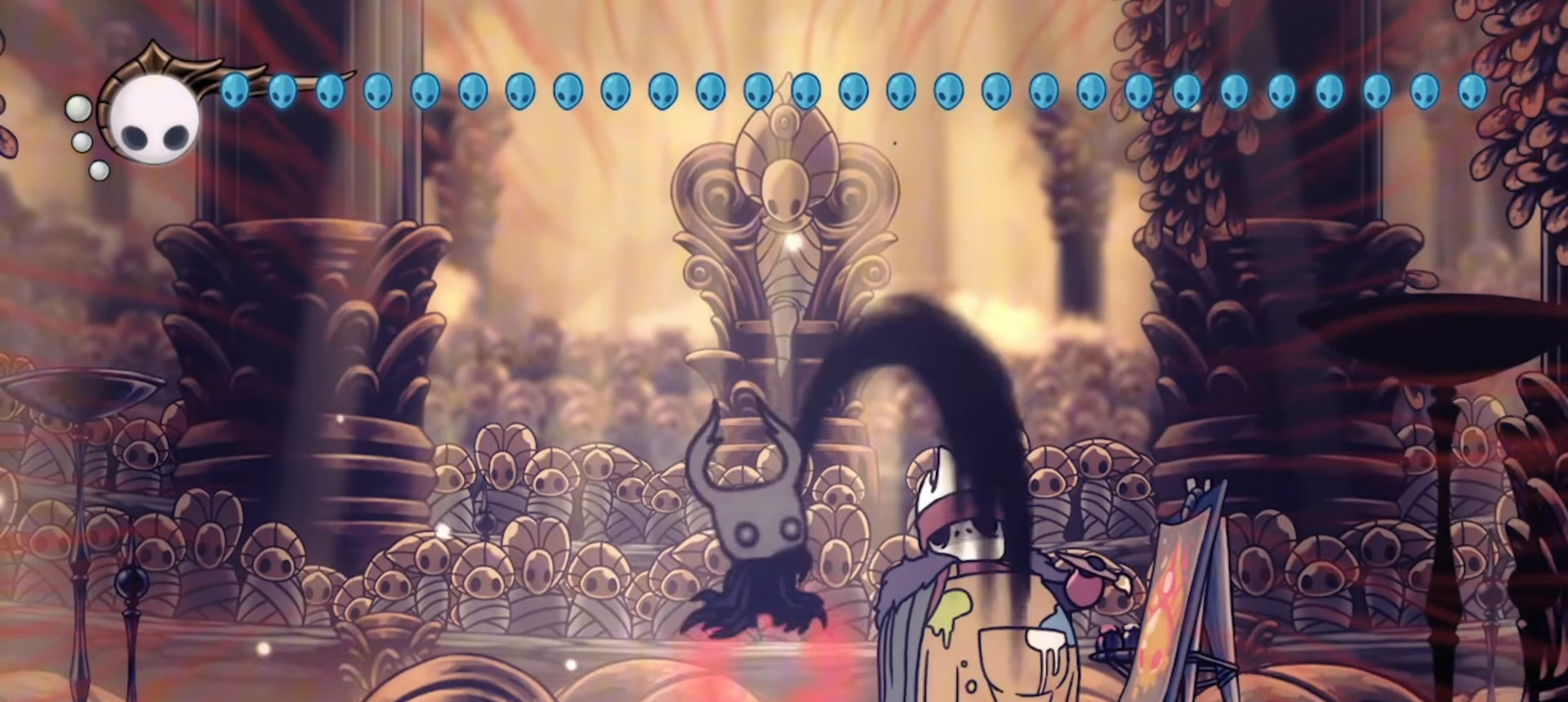
{"keys": ["up", "x"], "events": [[433, "down", "up"]]}
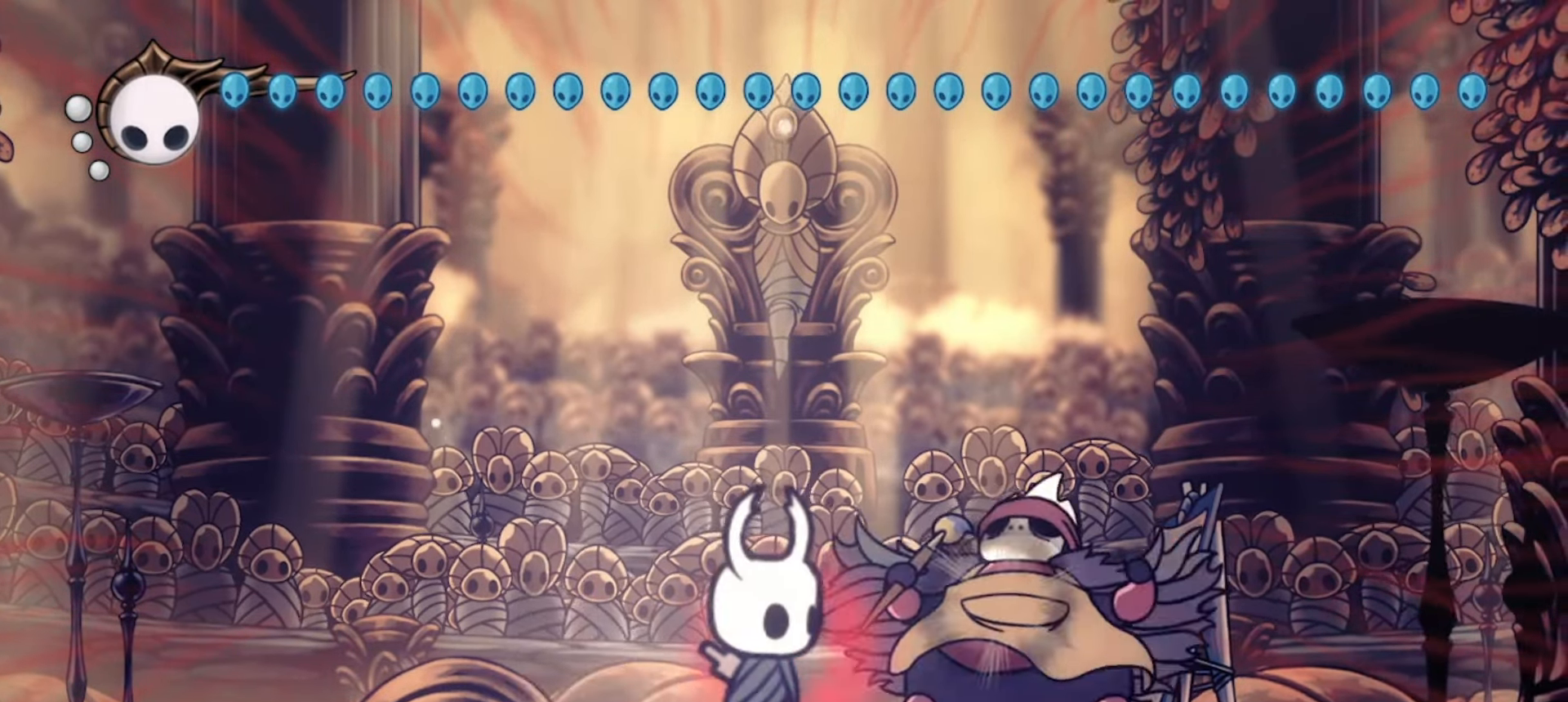
{"keys": ["up", "x"], "events": []}
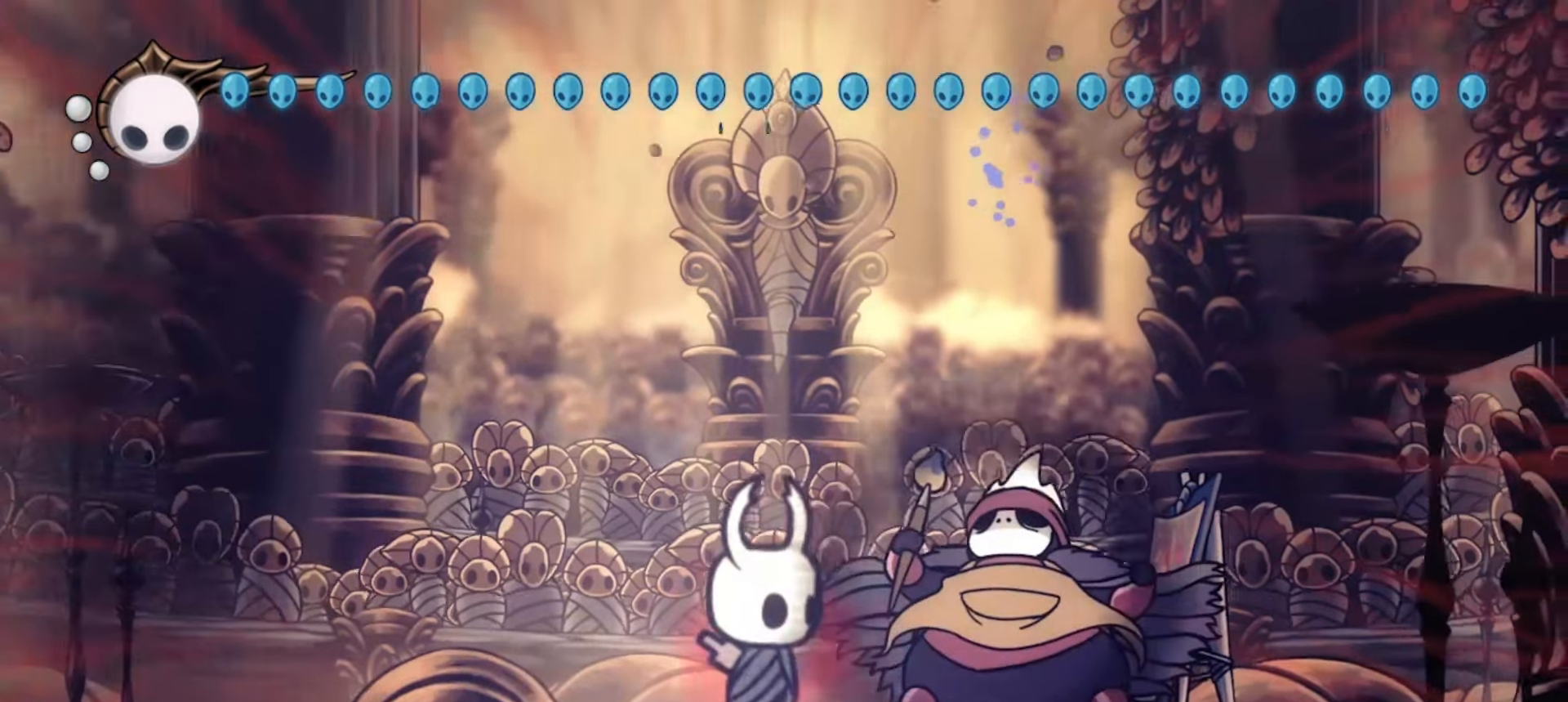
{"keys": ["x"], "events": [[150, "up", "up"]]}
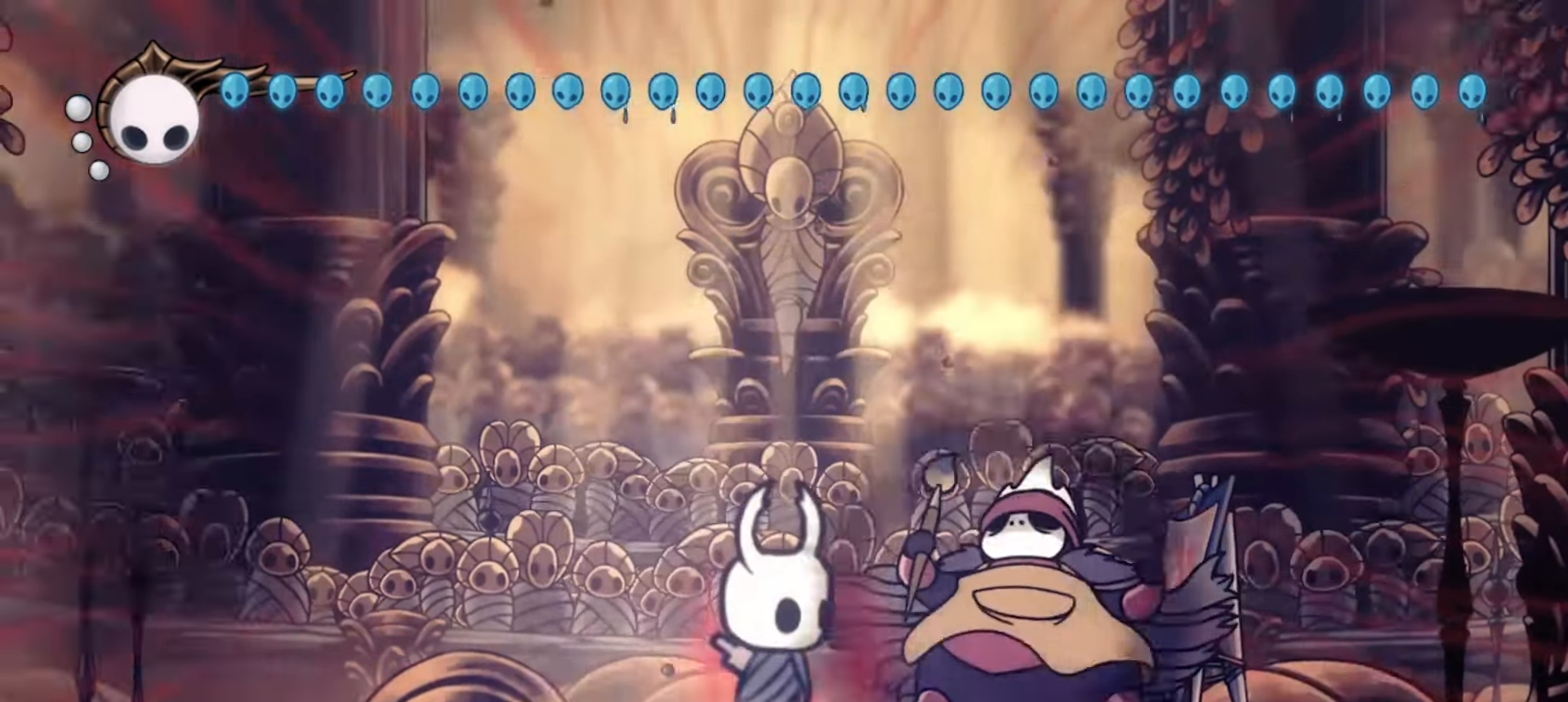
{"keys": ["x"], "events": []}
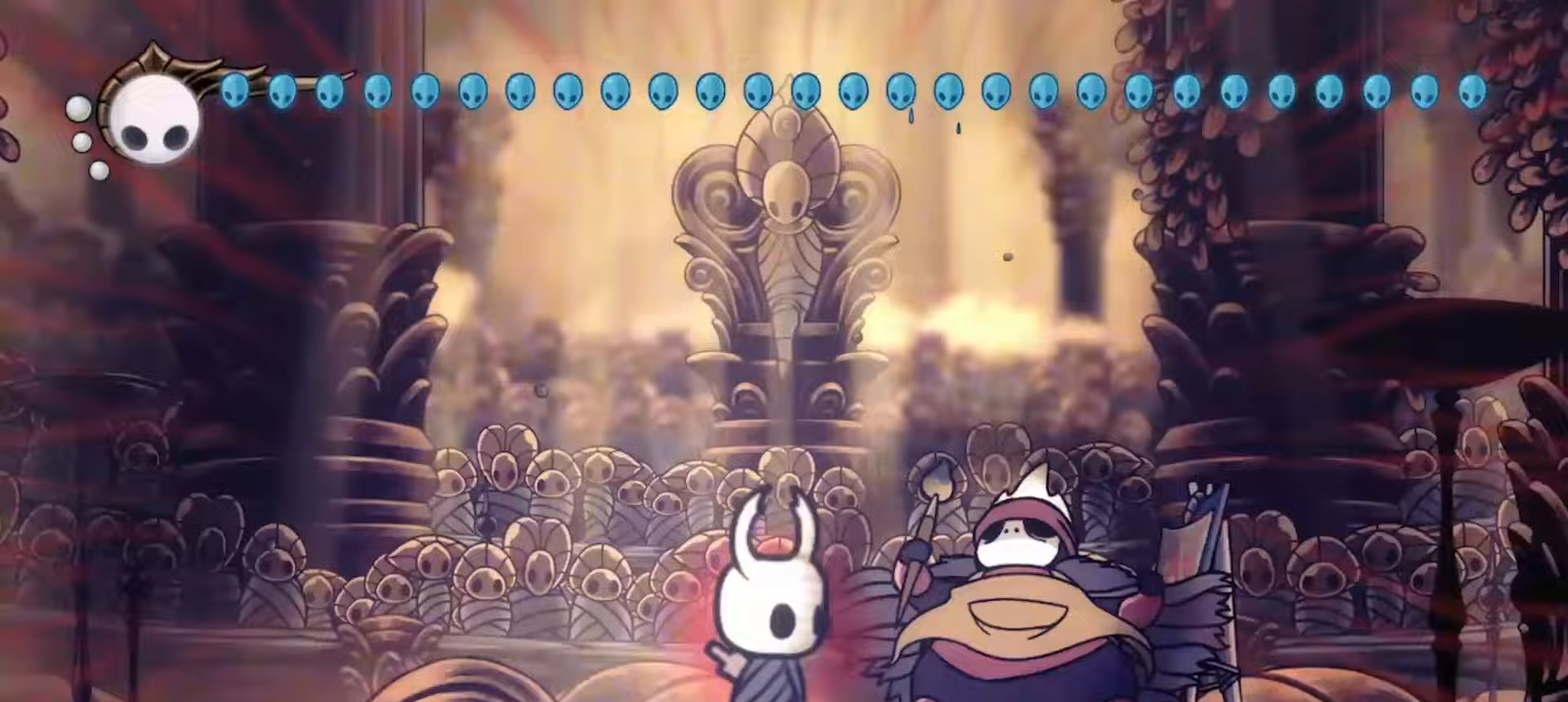
{"keys": ["x"], "events": []}
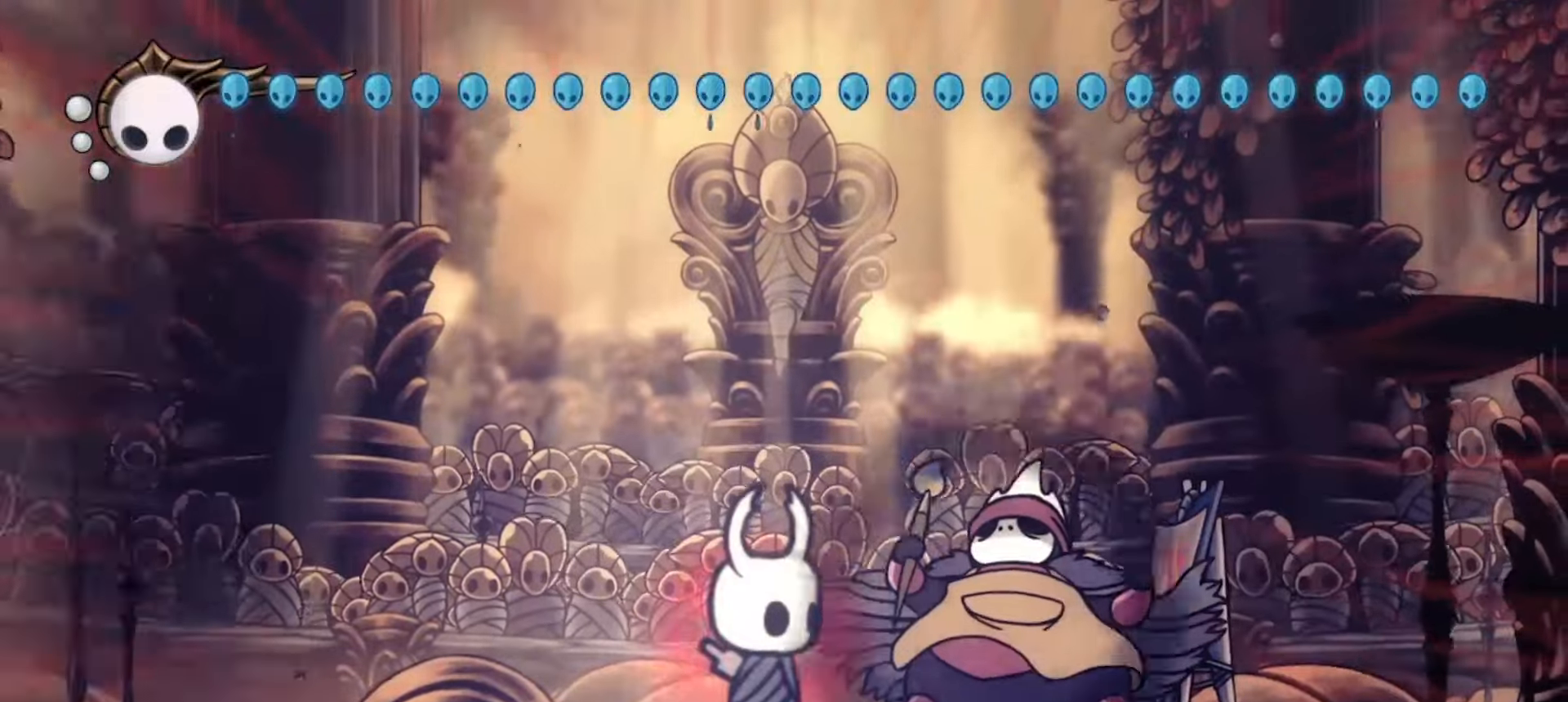
{"keys": ["x"], "events": []}
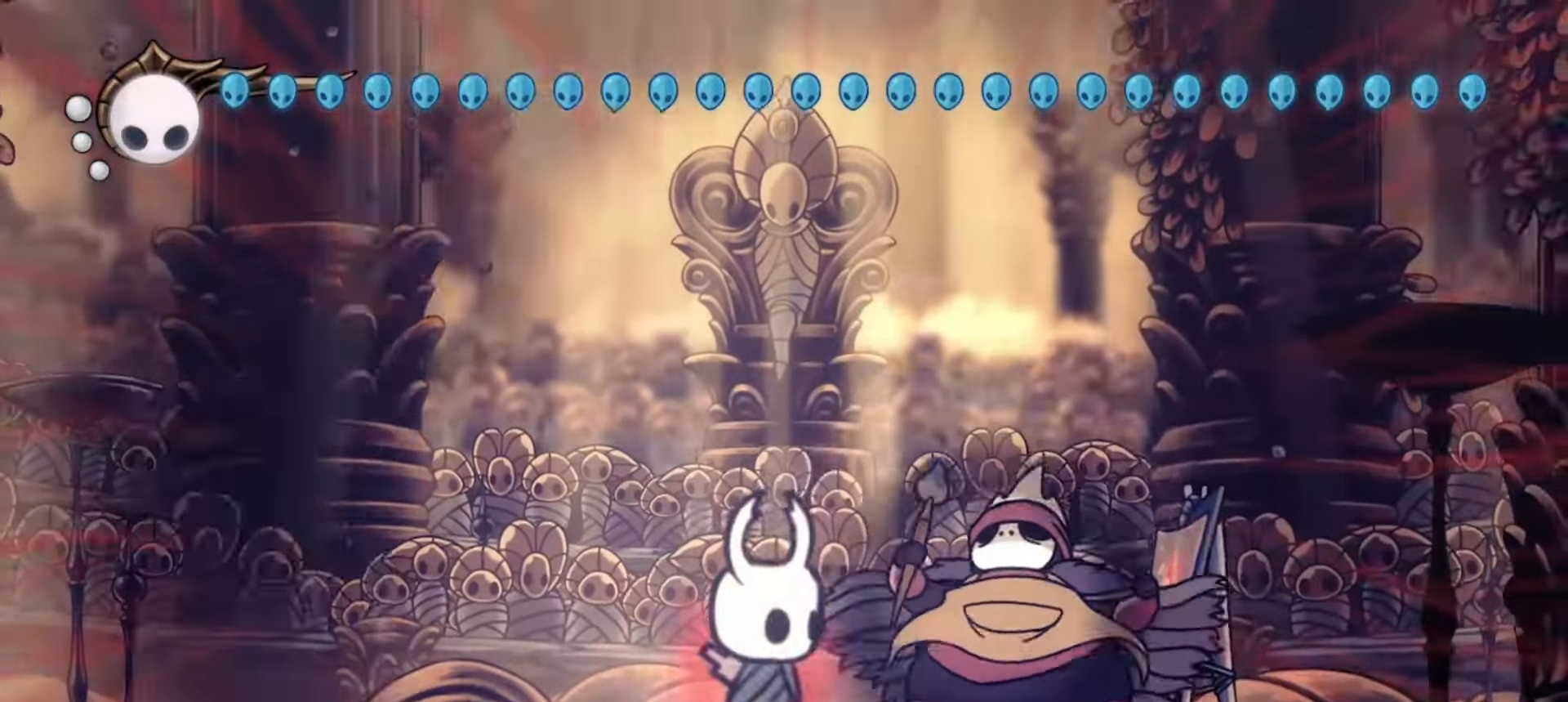
{"keys": ["x"], "events": []}